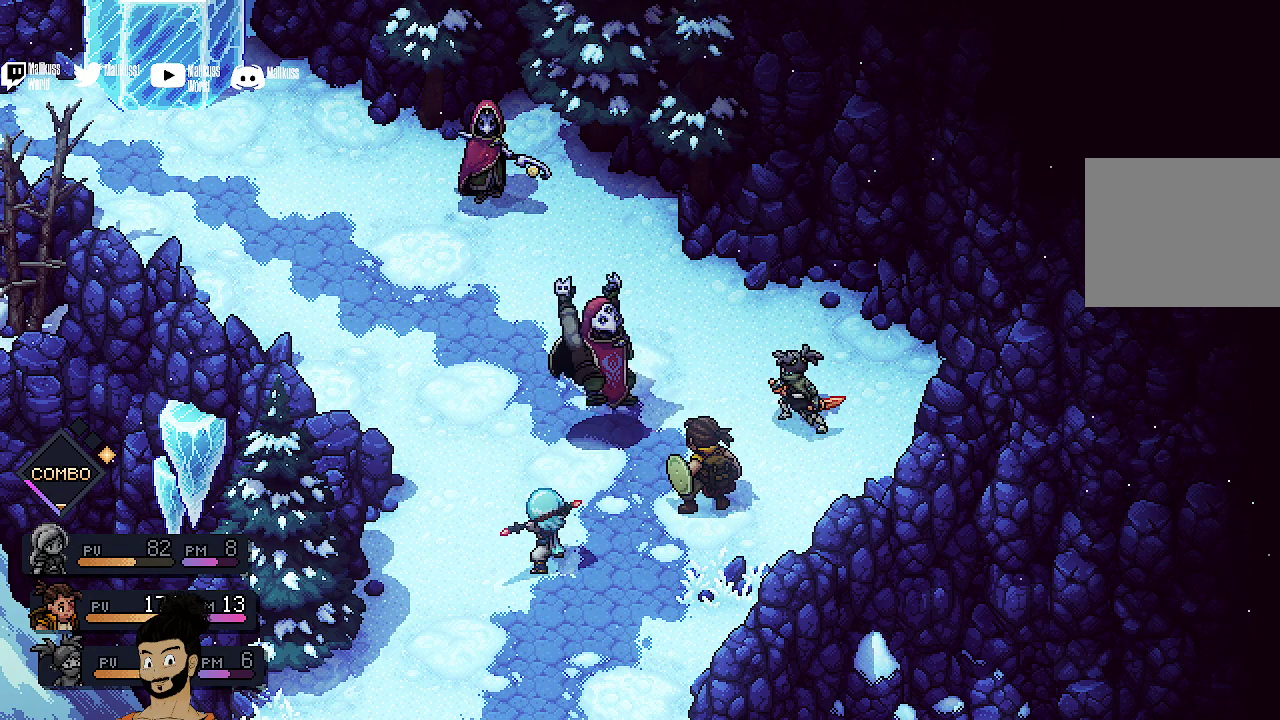
Gameplay with a controller (Xbox layout); each line is a JSON object with the inputs held at the frame after it (dt_ms = milliseconds from this image to that frame). "events" lists button and stick changes between this image and that frame as [ms after this image, input, new state], when the widget could be followed in between. Not read: L1 L3 R1 R3 right_stick.
{"dt_ms": 500, "buttons": ["A"], "left_stick": "center", "events": [[267, "A", "down"], [433, "A", "up"], [500, "A", "down"]]}
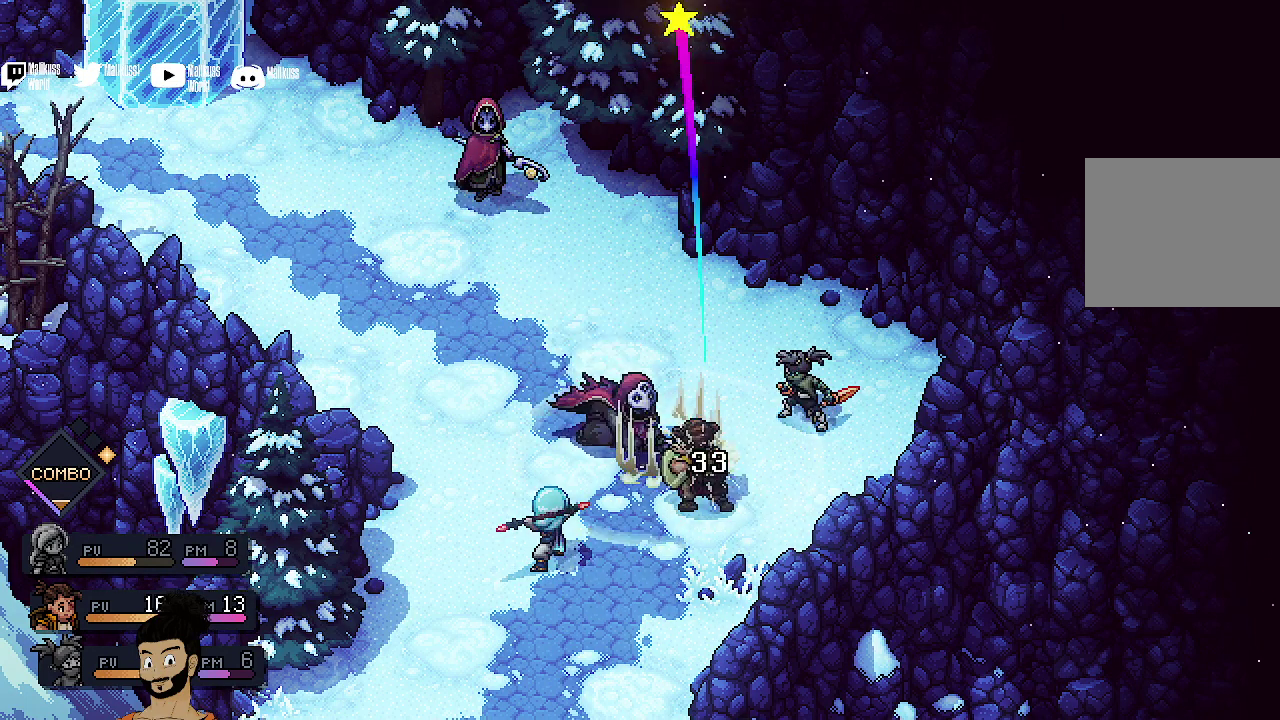
{"dt_ms": 500, "buttons": [], "left_stick": "center", "events": [[133, "A", "up"]]}
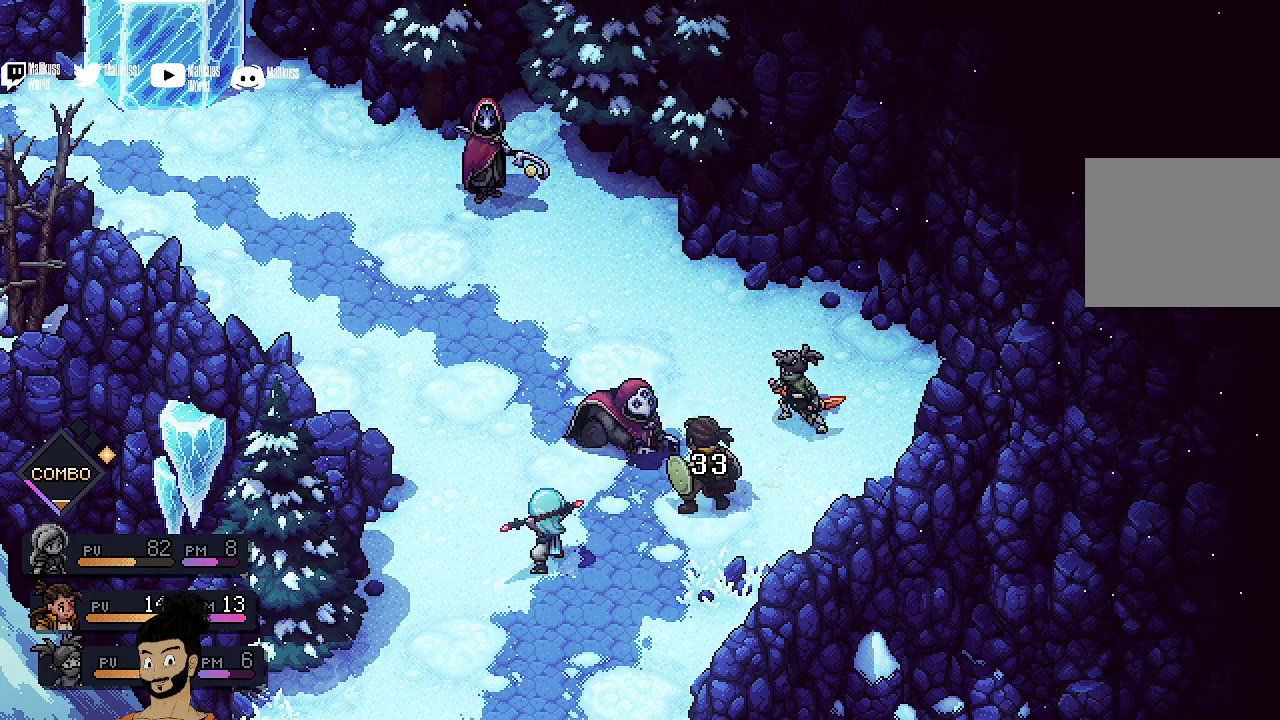
{"dt_ms": 500, "buttons": [], "left_stick": "center", "events": []}
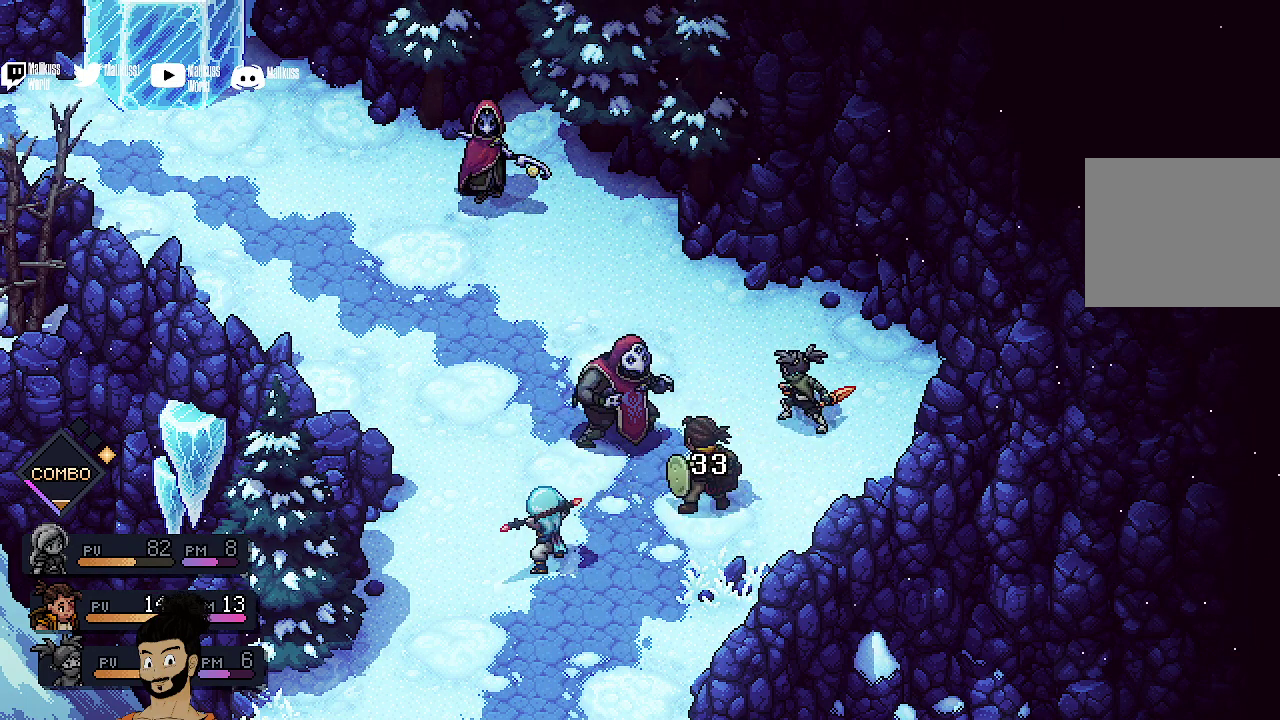
{"dt_ms": 500, "buttons": [], "left_stick": "center", "events": []}
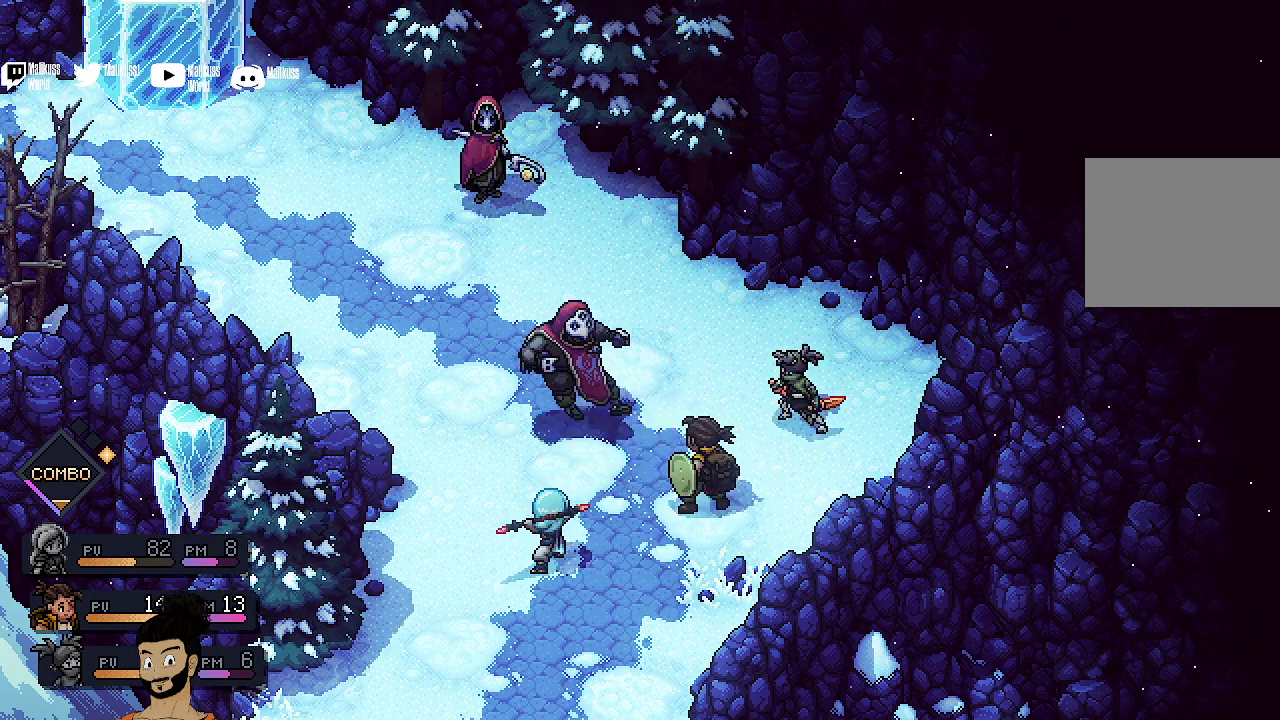
{"dt_ms": 500, "buttons": [], "left_stick": "center", "events": []}
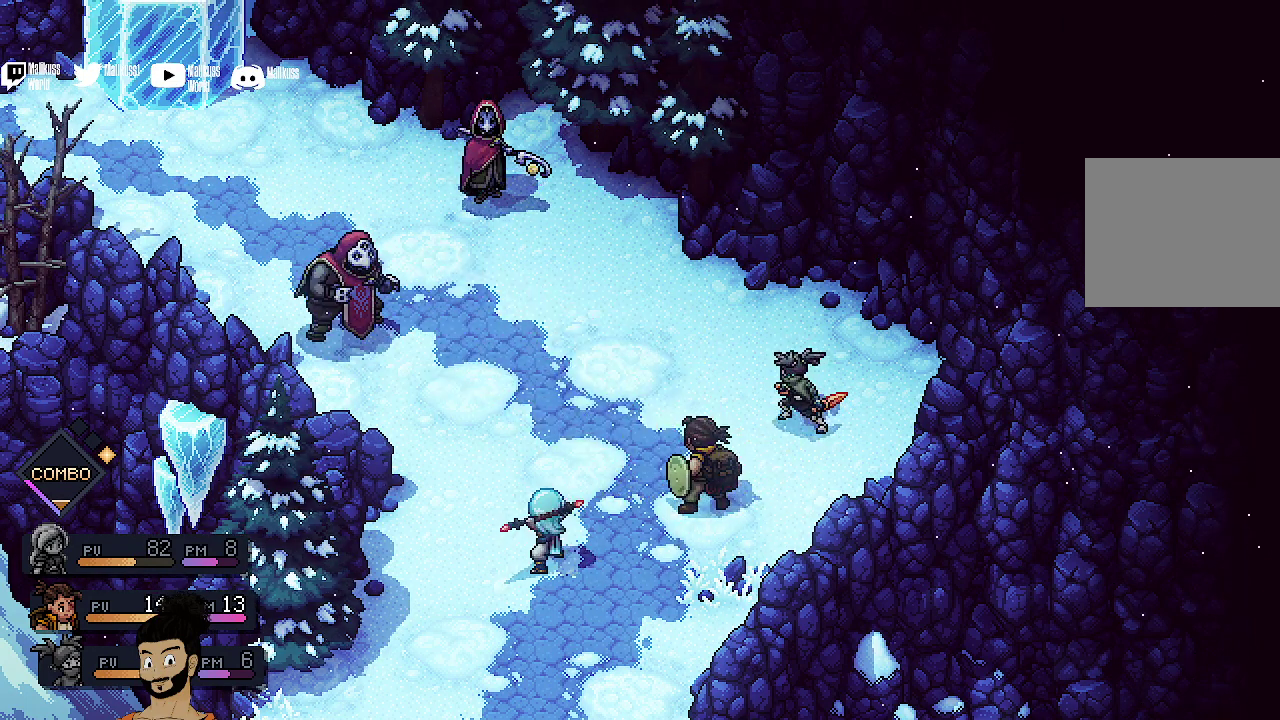
{"dt_ms": 500, "buttons": [], "left_stick": "center", "events": []}
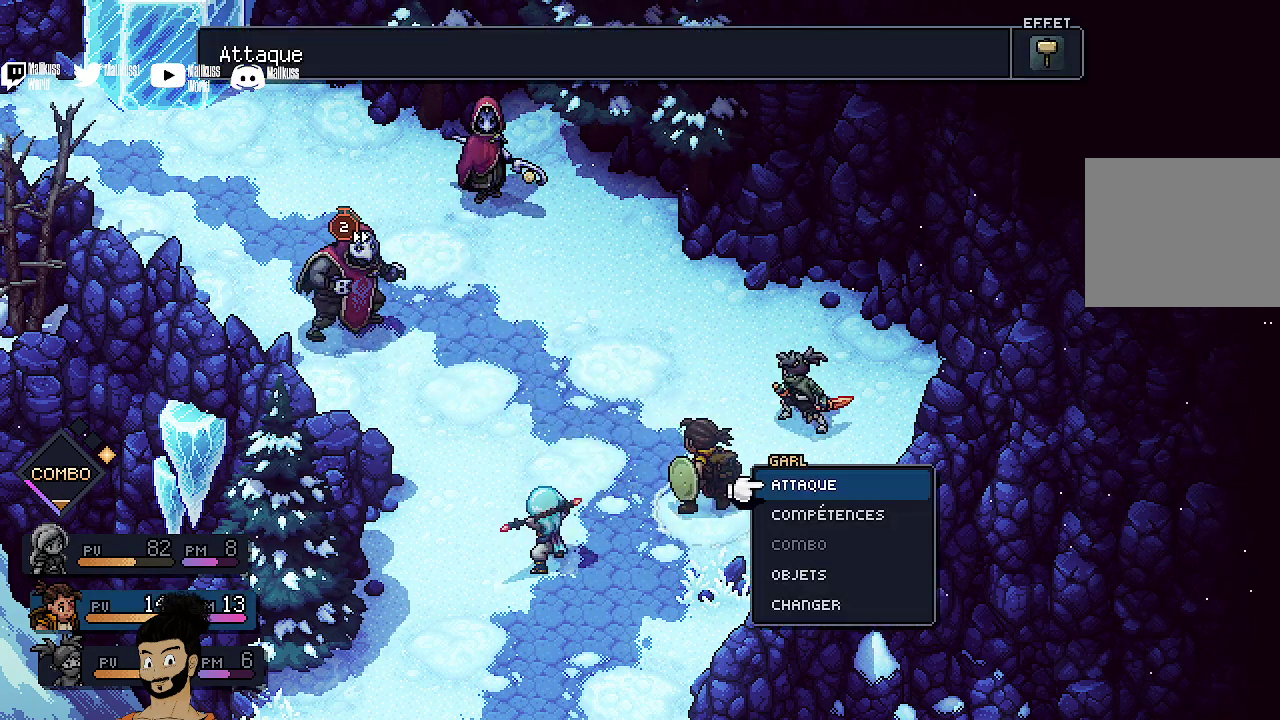
{"dt_ms": 500, "buttons": [], "left_stick": "center", "events": []}
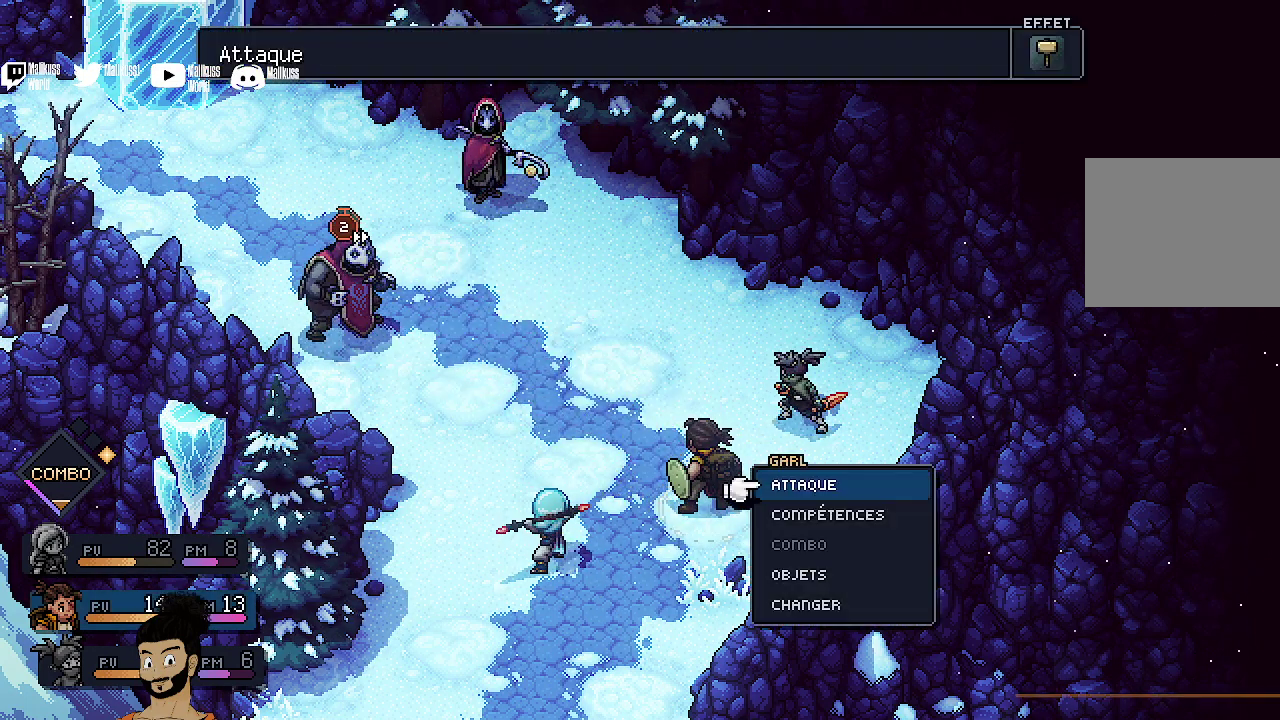
{"dt_ms": 600, "buttons": [], "left_stick": "center", "events": [[333, "DPAD_DOWN", "down"], [400, "A", "down"], [400, "DPAD_DOWN", "up"], [533, "A", "up"]]}
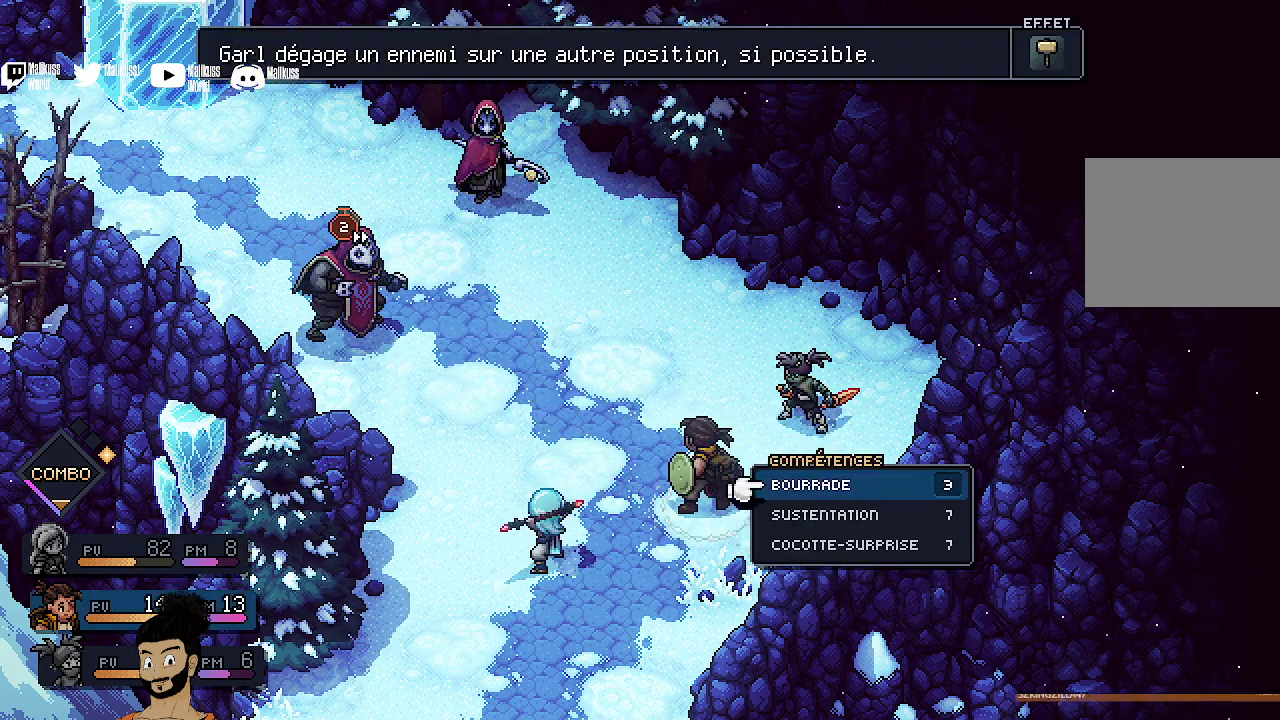
{"dt_ms": 400, "buttons": [], "left_stick": "center", "events": []}
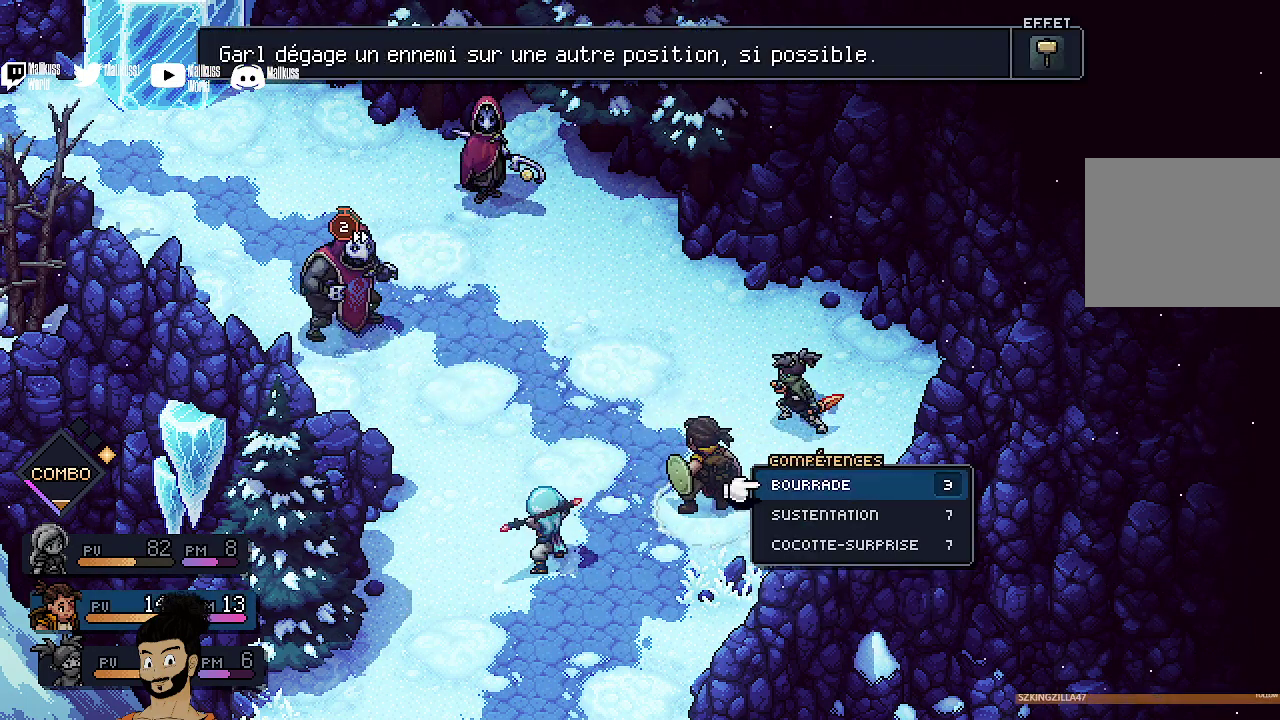
{"dt_ms": 600, "buttons": [], "left_stick": "center", "events": [[300, "DPAD_DOWN", "down"], [400, "DPAD_DOWN", "up"], [500, "DPAD_DOWN", "down"], [600, "DPAD_DOWN", "up"]]}
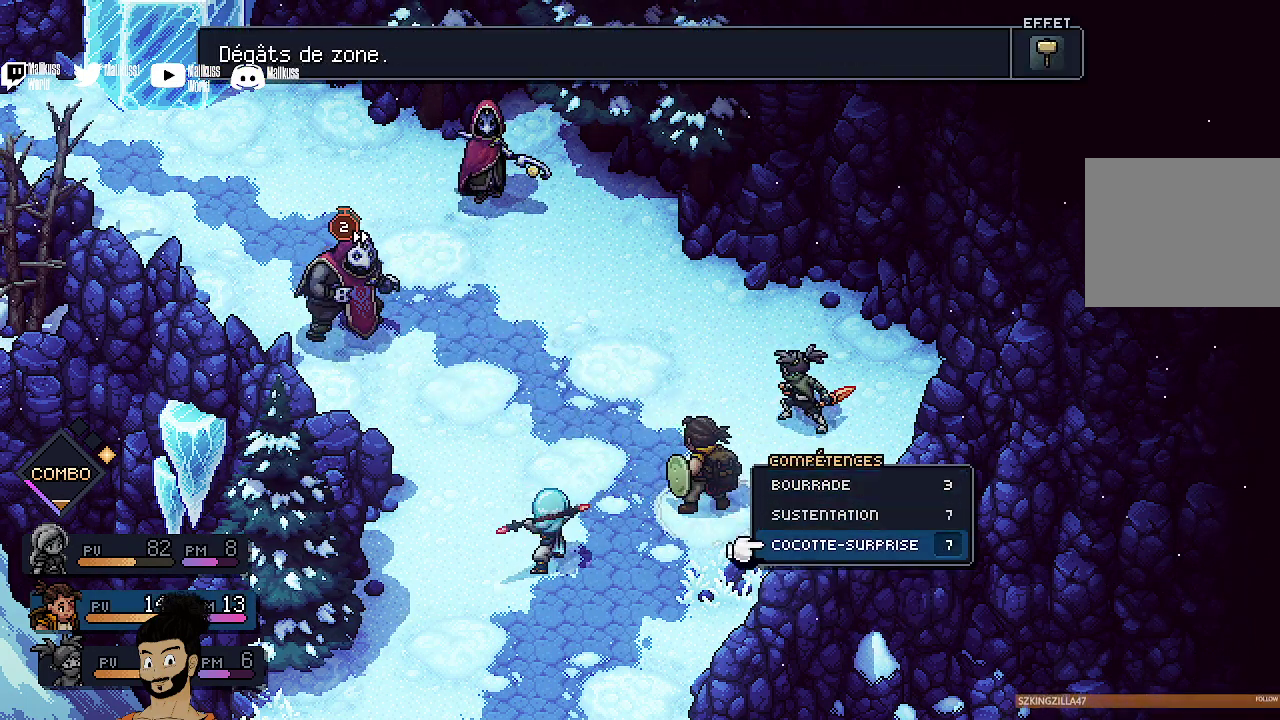
{"dt_ms": 400, "buttons": ["A"], "left_stick": "center", "events": [[367, "A", "down"]]}
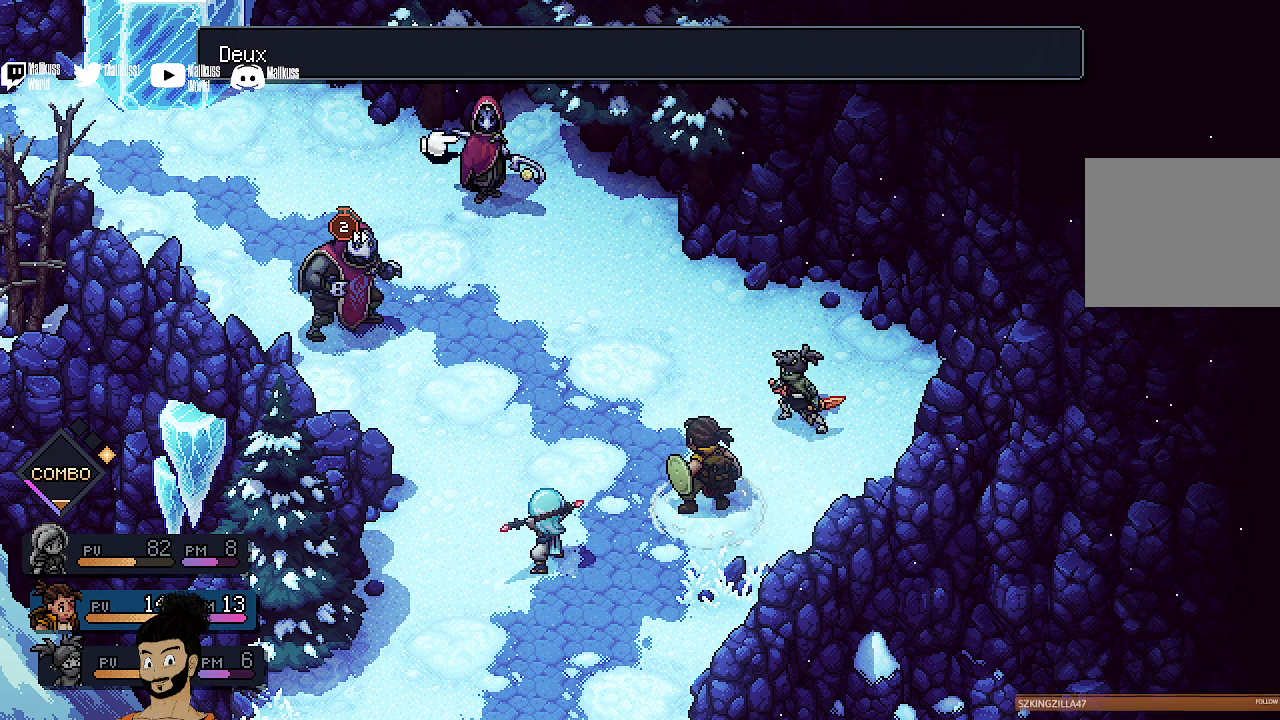
{"dt_ms": 500, "buttons": ["DPAD_LEFT"], "left_stick": "center", "events": [[100, "A", "up"], [467, "DPAD_LEFT", "down"]]}
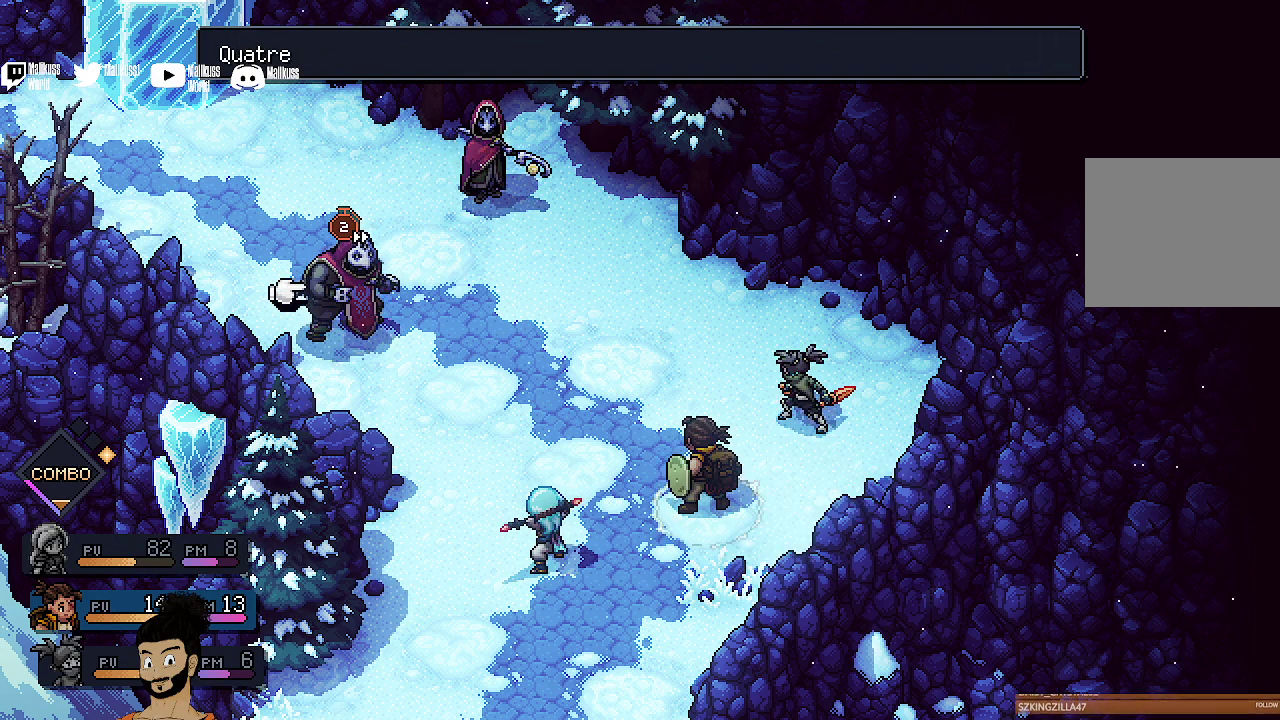
{"dt_ms": 400, "buttons": ["DPAD_RIGHT"], "left_stick": "center", "events": [[67, "DPAD_LEFT", "up"], [400, "DPAD_RIGHT", "down"]]}
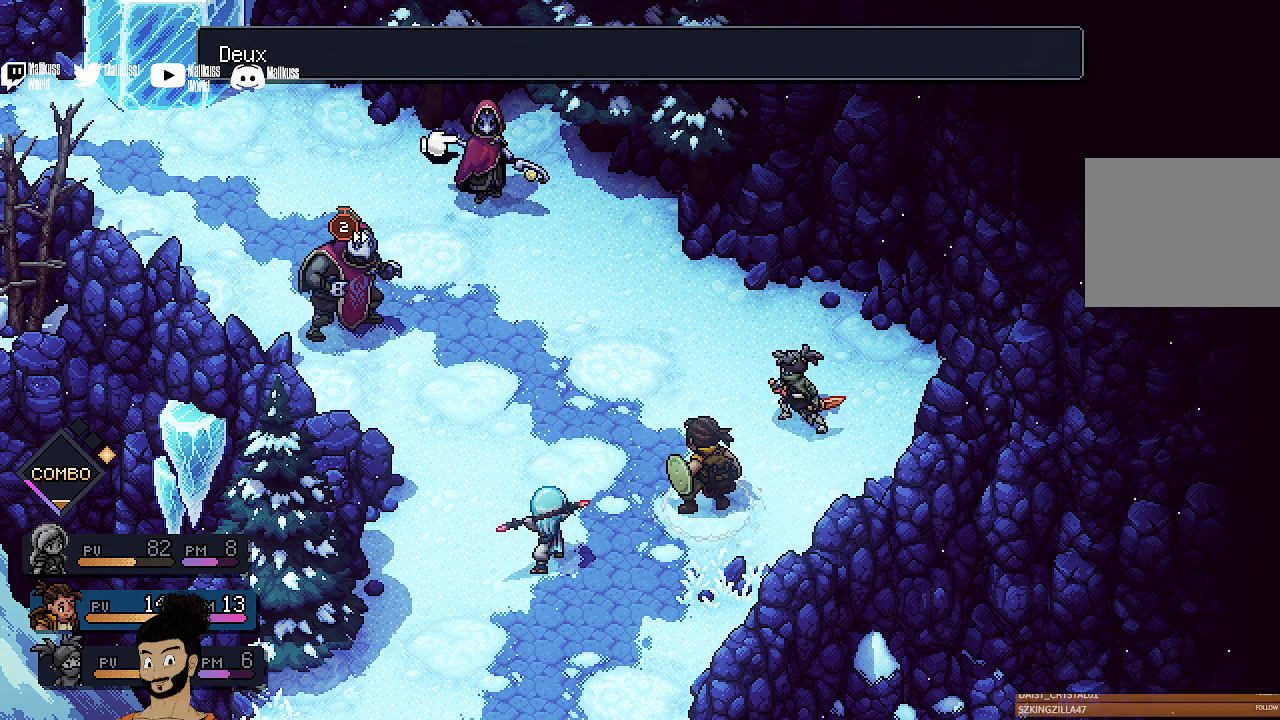
{"dt_ms": 600, "buttons": [], "left_stick": "center", "events": [[100, "DPAD_RIGHT", "up"]]}
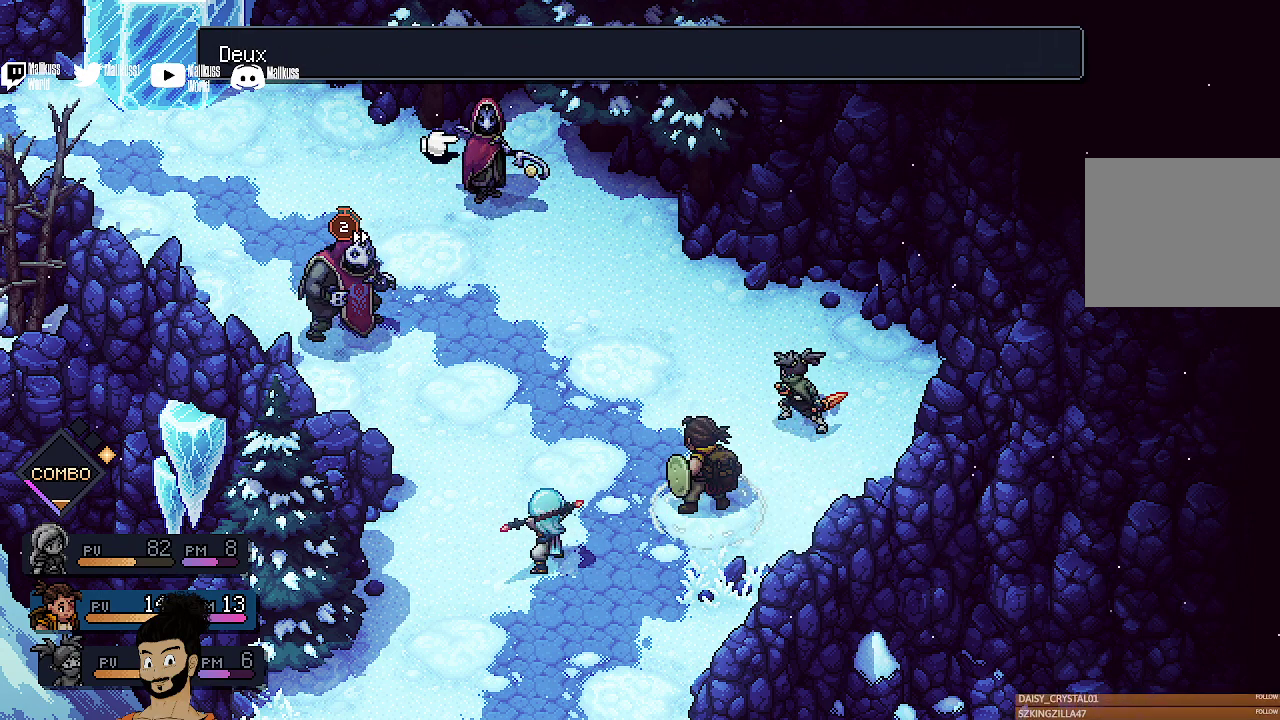
{"dt_ms": 500, "buttons": [], "left_stick": "center", "events": [[167, "B", "down"], [300, "B", "up"]]}
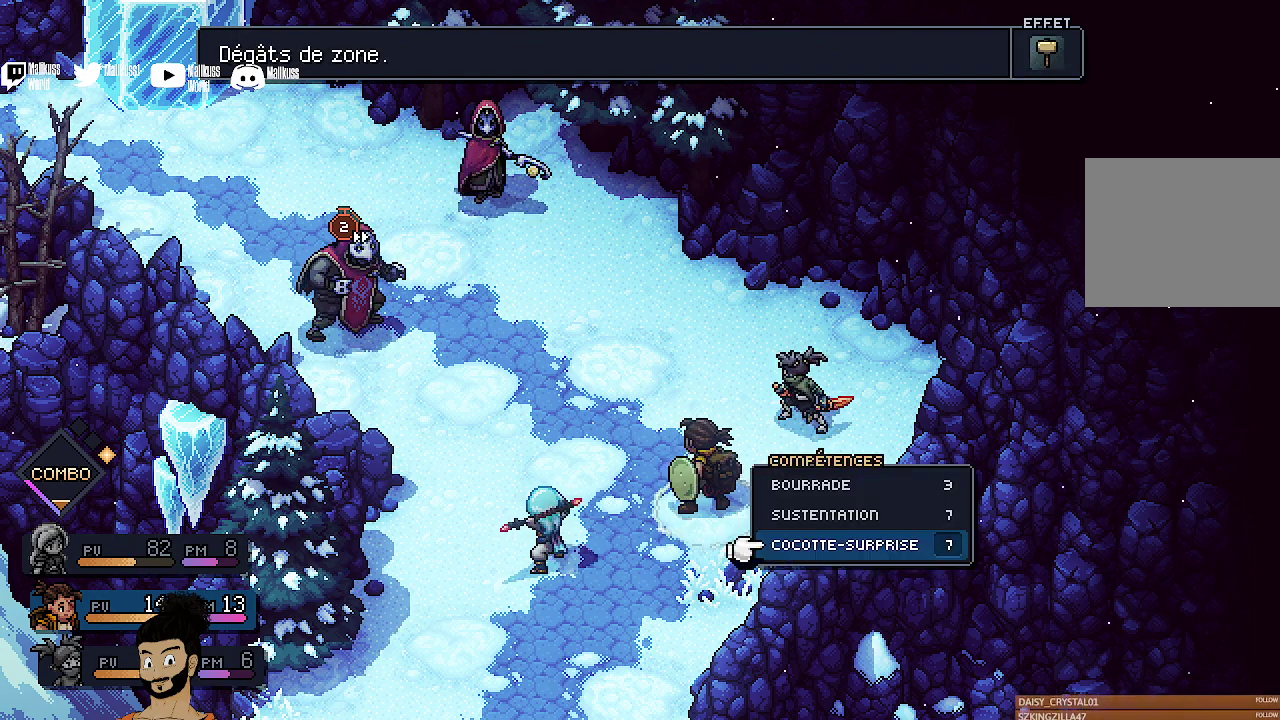
{"dt_ms": 700, "buttons": ["A"], "left_stick": "center", "events": [[667, "A", "down"]]}
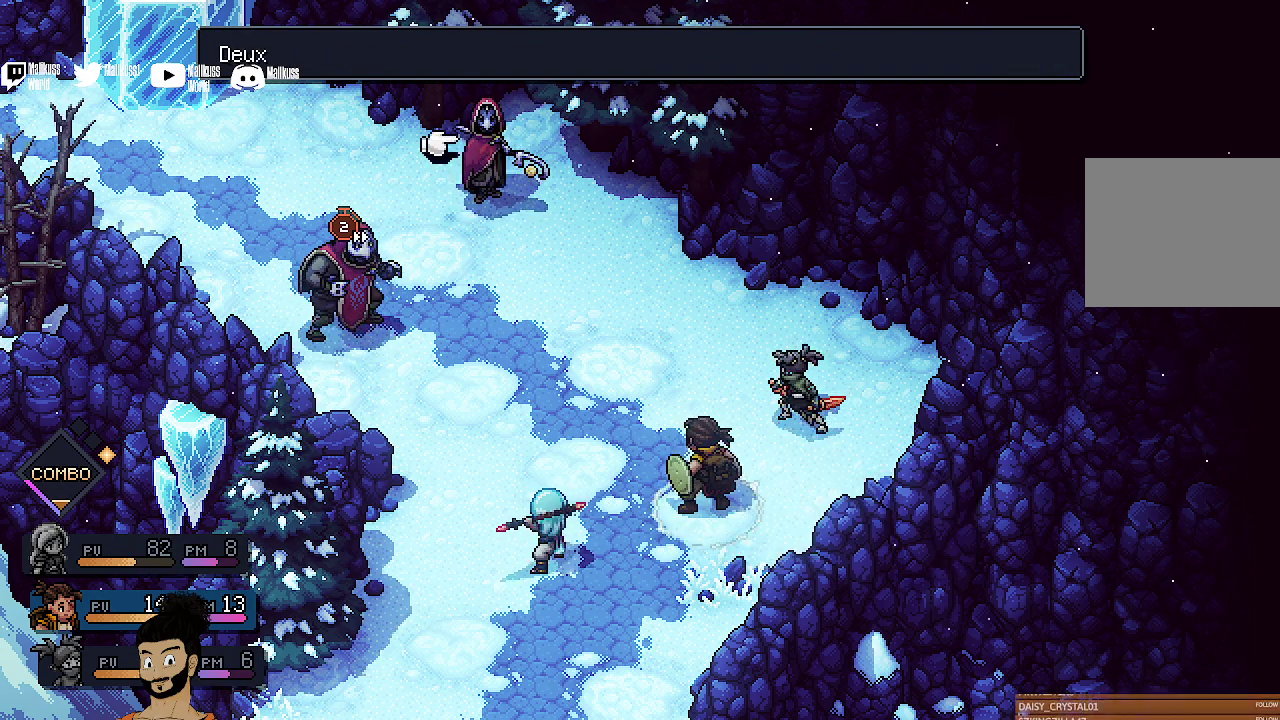
{"dt_ms": 300, "buttons": [], "left_stick": "center", "events": [[100, "A", "up"]]}